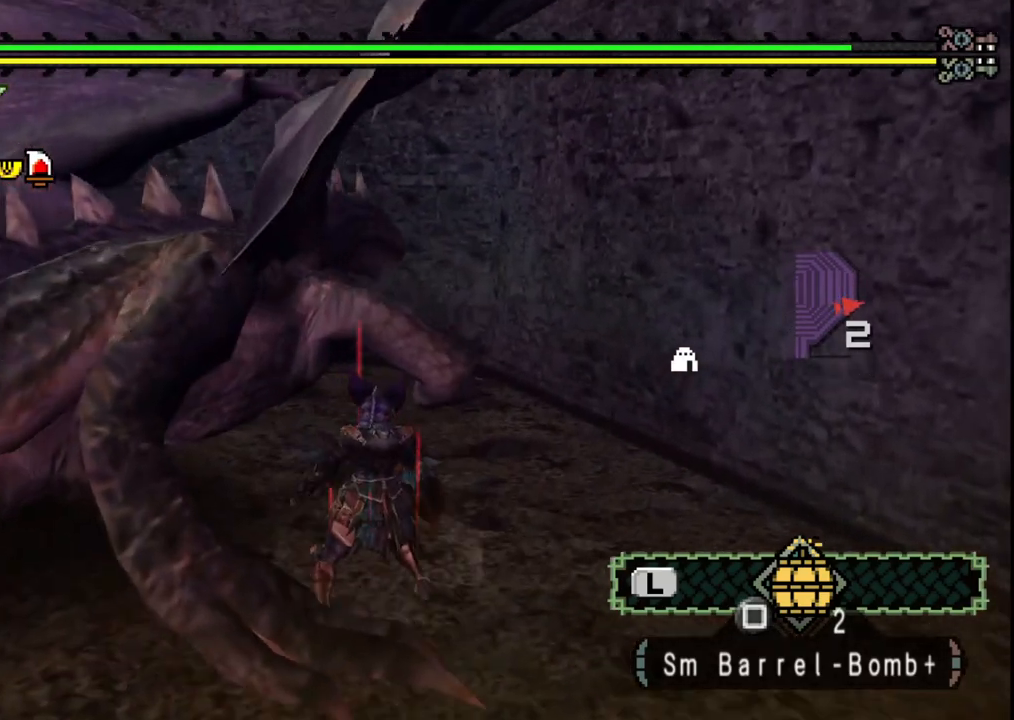
Gameplay with a controller (Xbox layout); each line is a JSON object with the inputs held at the frame after it. "events" lists button and stick changes between this image and that frame as [ms after this image, input, new state], when the widget could be followed in between. Not read: L2 L3 R2 R3.
{"buttons": [], "left_stick": "down", "right_stick": "up-left", "events": [[100, "left_stick", "down"], [350, "right_stick", "up-left"]]}
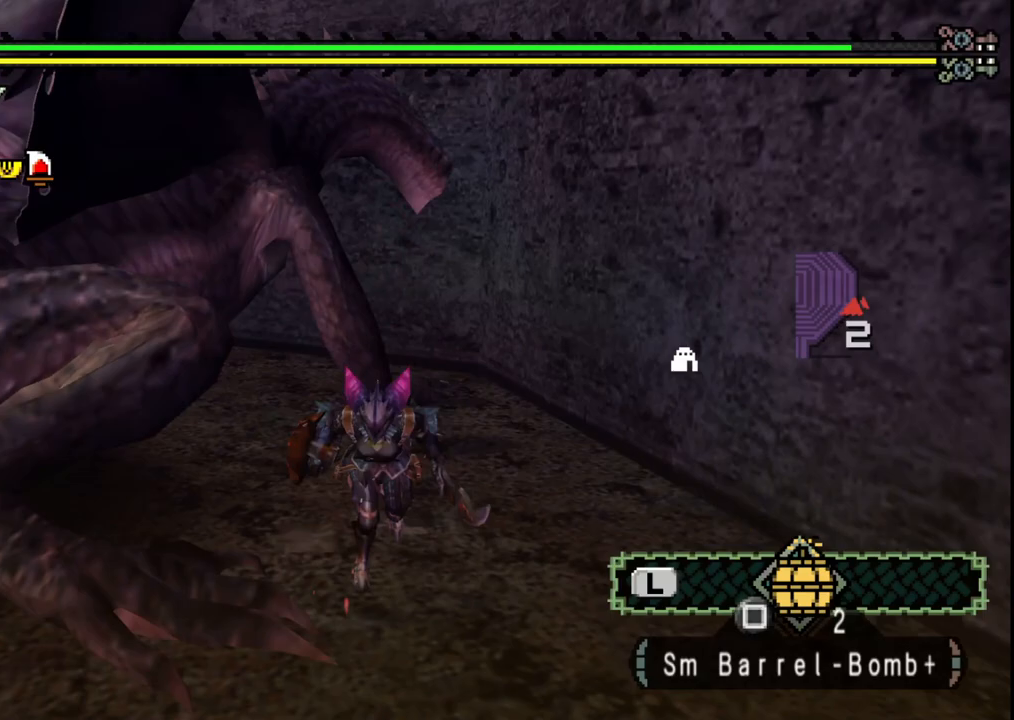
{"buttons": ["Y"], "left_stick": "up-left", "right_stick": "center", "events": [[33, "right_stick", "center"], [100, "left_stick", "down-left"], [300, "Y", "down"], [300, "left_stick", "up-left"], [383, "Y", "up"], [433, "Y", "down"]]}
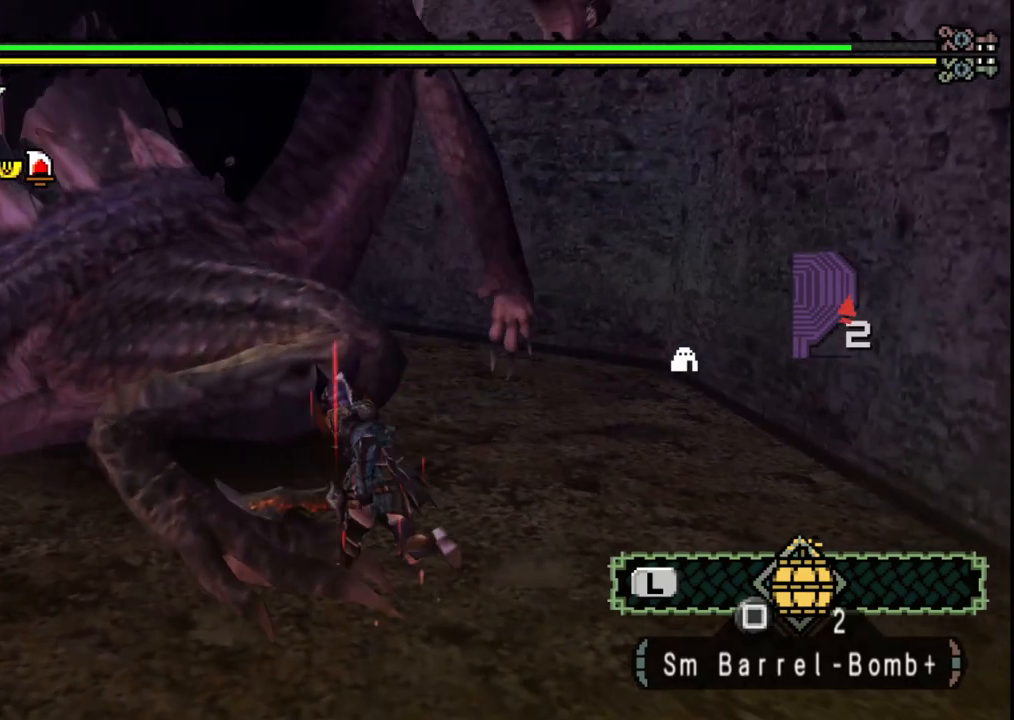
{"buttons": [], "left_stick": "left", "right_stick": "left", "events": [[50, "Y", "up"], [67, "left_stick", "left"], [117, "Y", "down"], [233, "Y", "up"], [300, "right_stick", "left"]]}
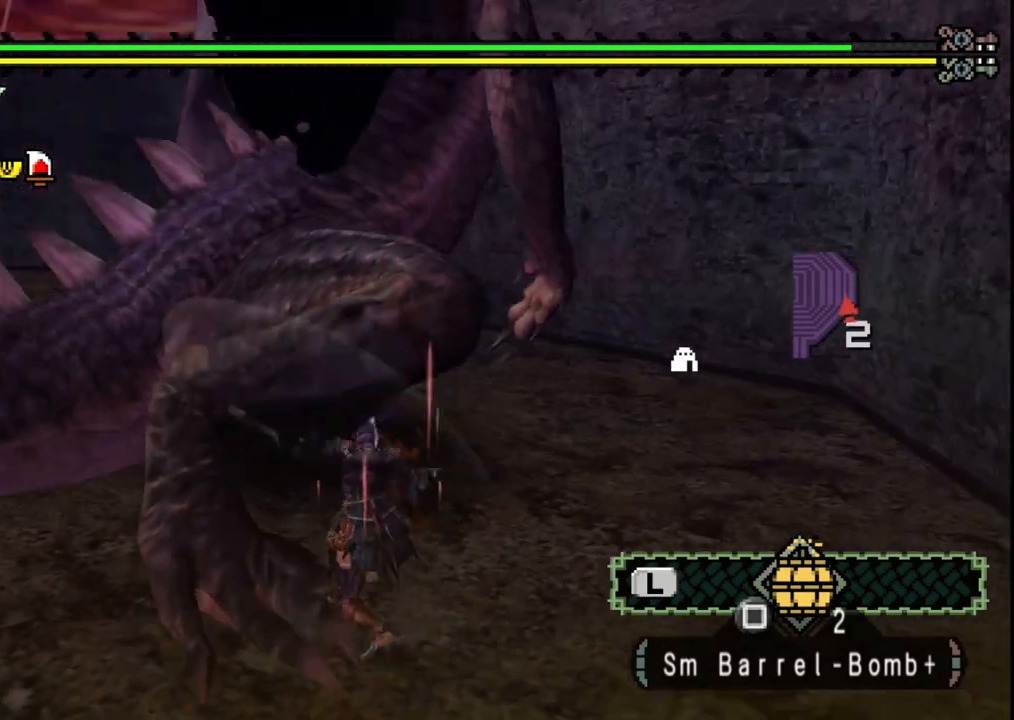
{"buttons": [], "left_stick": "left", "right_stick": "center", "events": [[33, "right_stick", "center"], [150, "B", "down"], [250, "B", "up"], [333, "B", "down"], [450, "B", "up"]]}
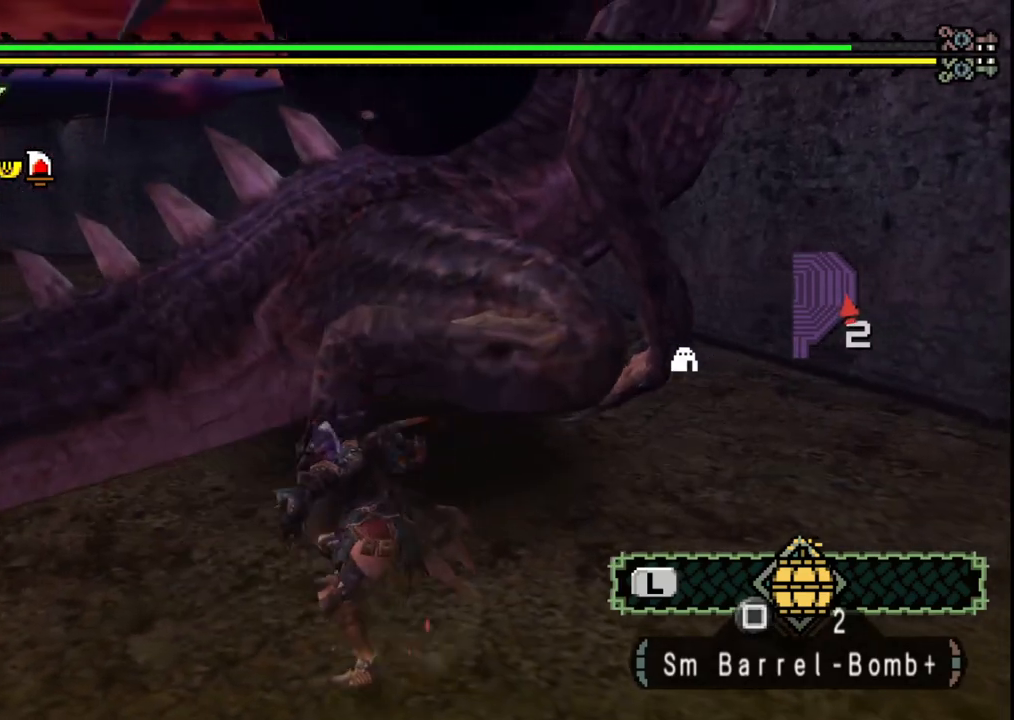
{"buttons": [], "left_stick": "right", "right_stick": "down-right", "events": [[17, "B", "down"], [133, "B", "up"], [200, "B", "down"], [317, "B", "up"], [317, "left_stick", "center"], [467, "right_stick", "down-right"], [500, "left_stick", "right"]]}
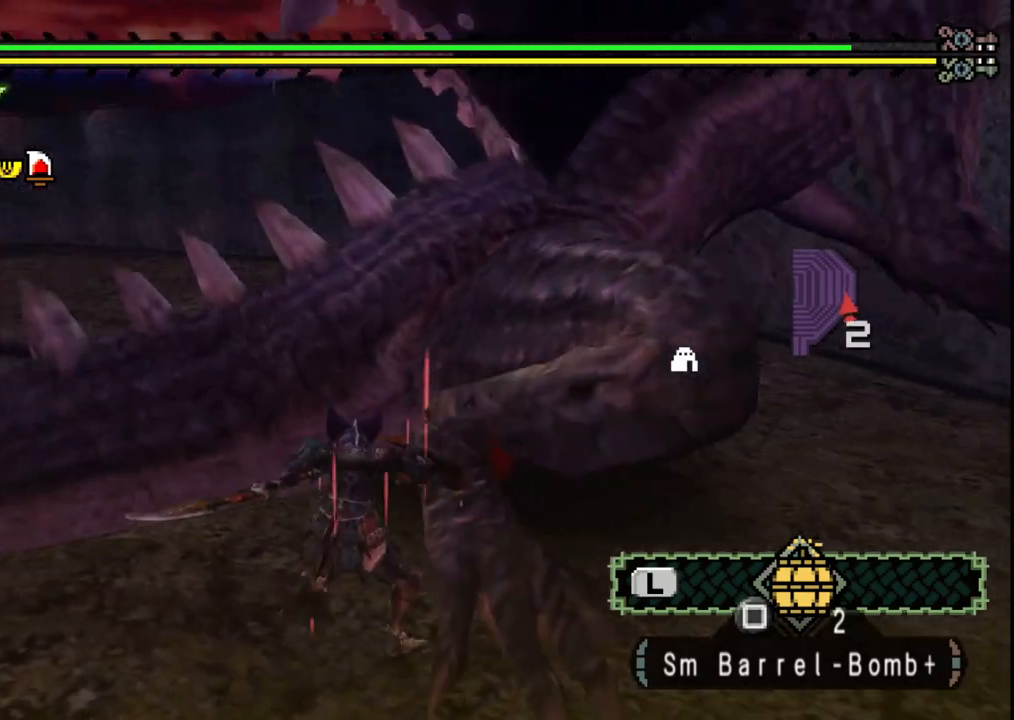
{"buttons": [], "left_stick": "down-right", "right_stick": "center", "events": [[33, "right_stick", "right"], [67, "left_stick", "down-right"], [250, "right_stick", "center"]]}
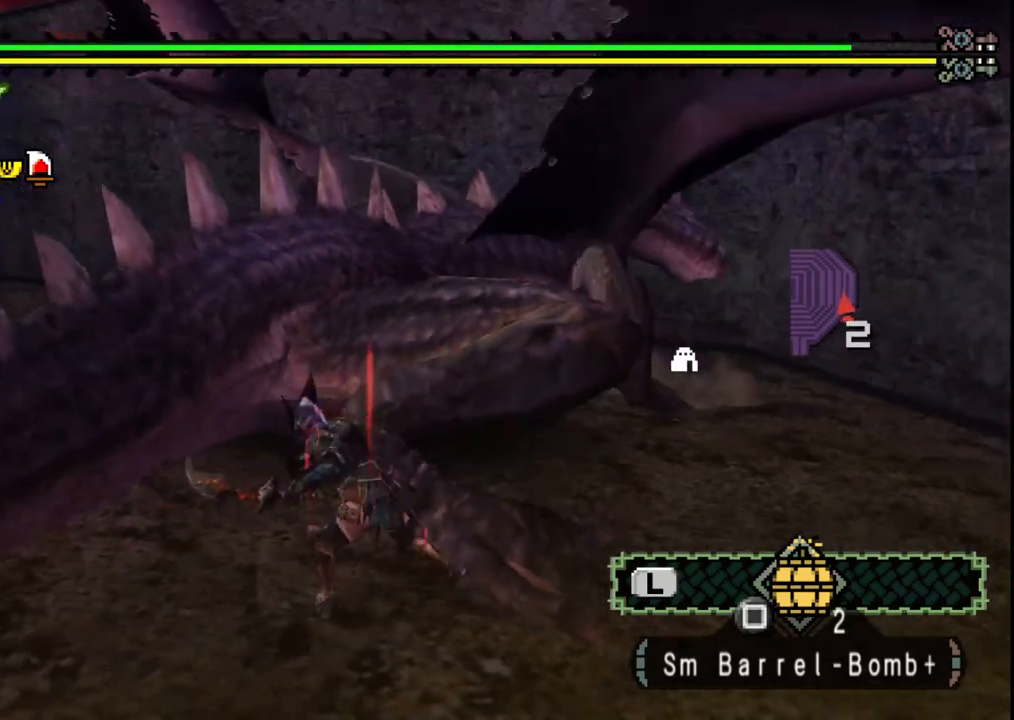
{"buttons": ["Y"], "left_stick": "up-right", "right_stick": "center"}
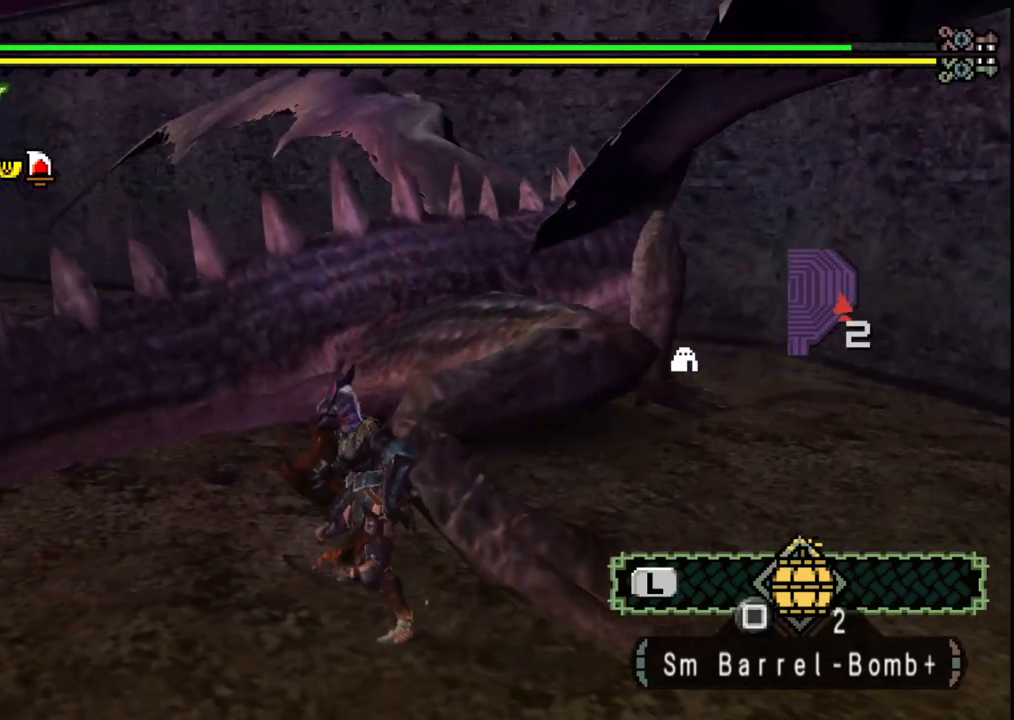
{"buttons": [], "left_stick": "up-right", "right_stick": "center"}
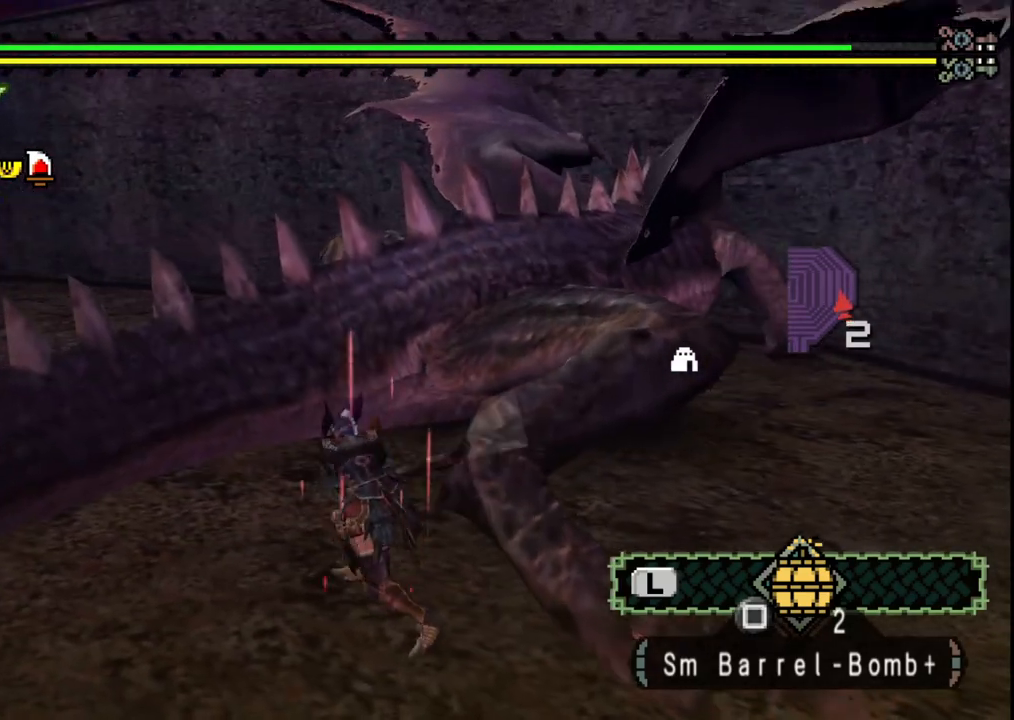
{"buttons": [], "left_stick": "right", "right_stick": "right", "events": [[17, "left_stick", "center"], [250, "left_stick", "right"], [450, "right_stick", "right"]]}
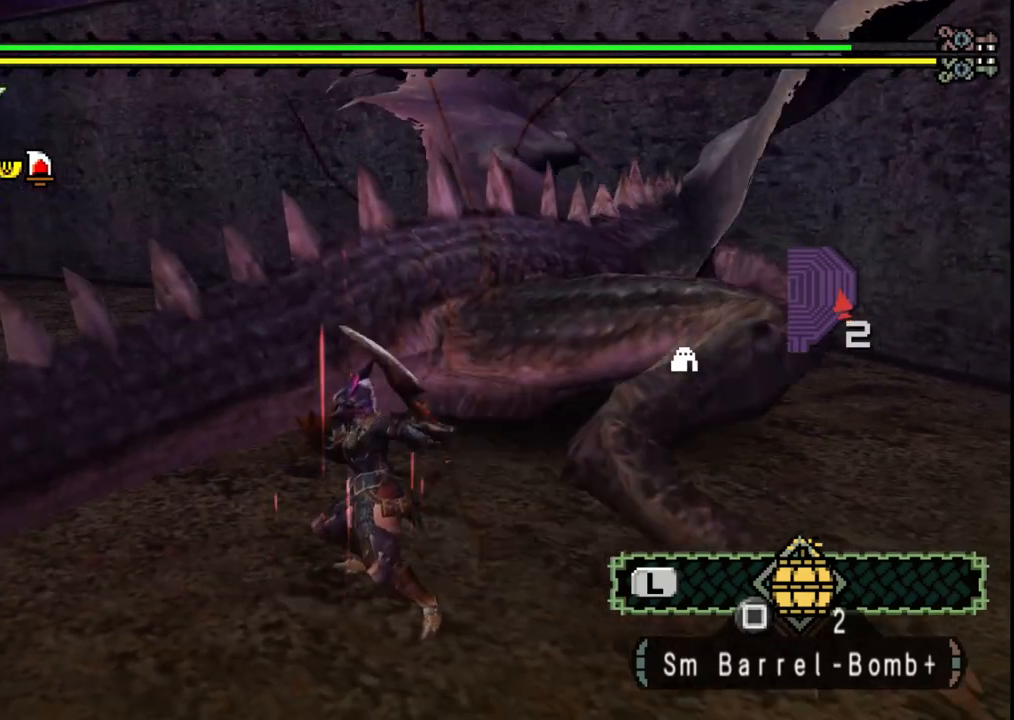
{"buttons": [], "left_stick": "right", "right_stick": "center", "events": [[117, "right_stick", "center"]]}
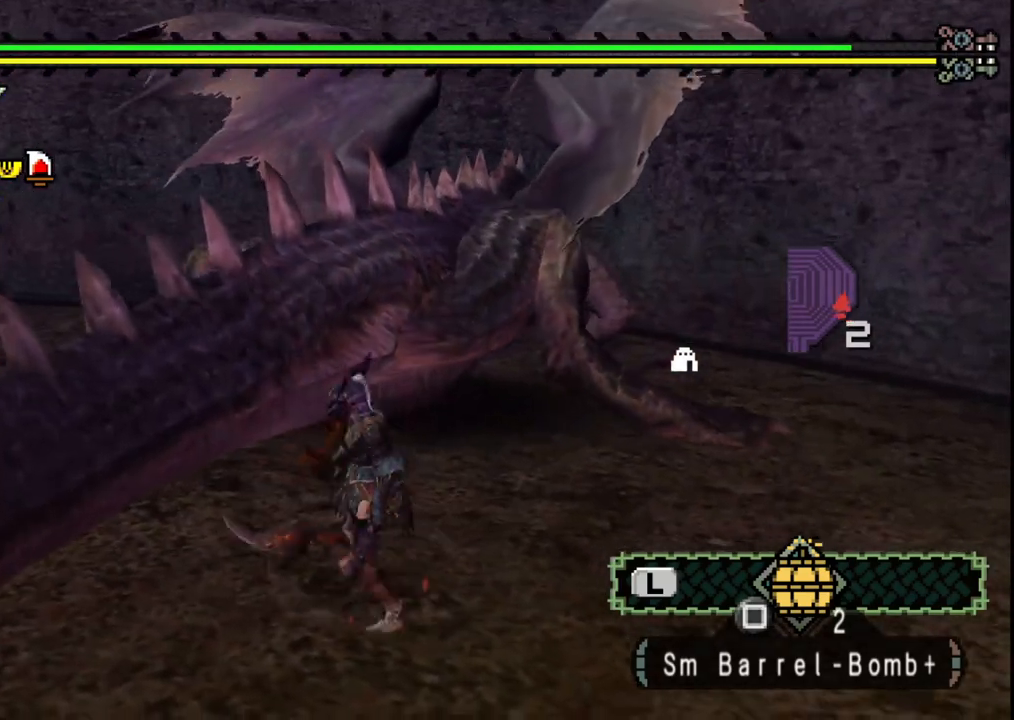
{"buttons": ["Y"], "left_stick": "center", "right_stick": "center"}
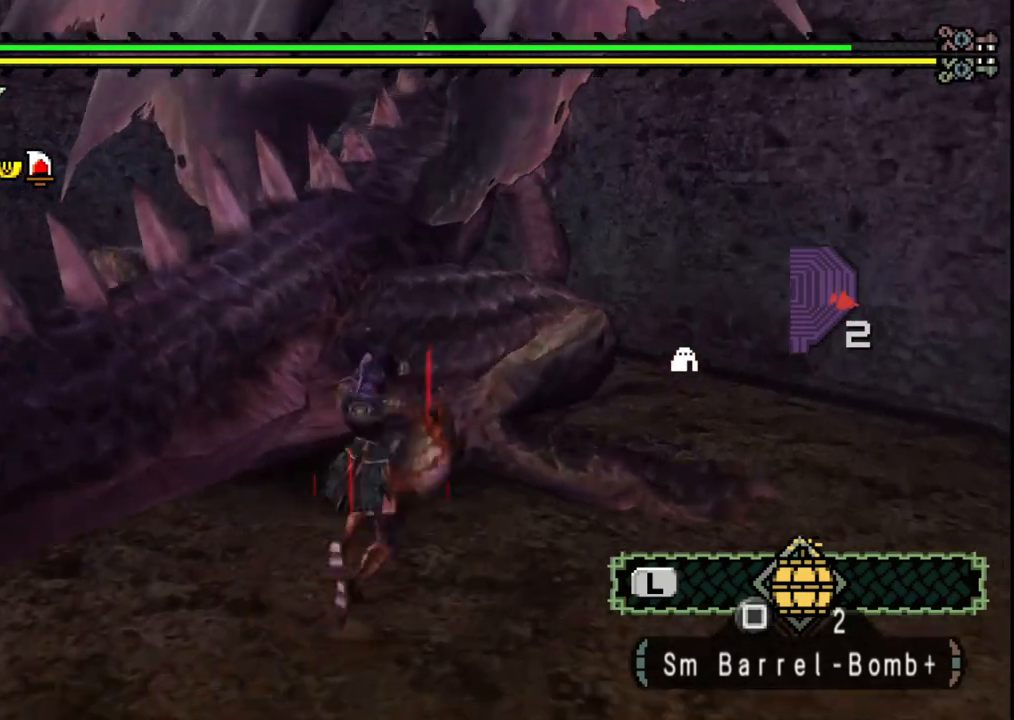
{"buttons": [], "left_stick": "down-left", "right_stick": "center", "events": [[17, "left_stick", "left"], [33, "Y", "up"], [117, "Y", "down"], [150, "left_stick", "down-left"], [233, "Y", "up"], [300, "Y", "down"], [400, "left_stick", "down-right"], [433, "Y", "up"], [483, "left_stick", "down-left"]]}
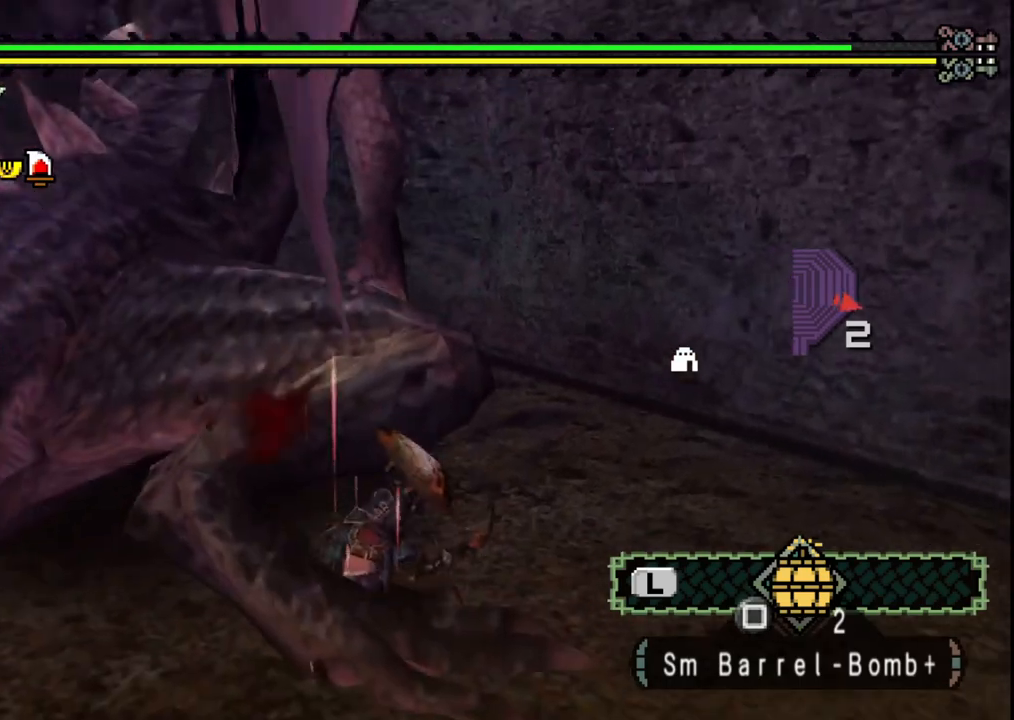
{"buttons": ["Y"], "left_stick": "down-left", "right_stick": "center", "events": [[17, "Y", "down"], [133, "Y", "up"], [200, "Y", "down"], [333, "Y", "up"], [400, "Y", "down"]]}
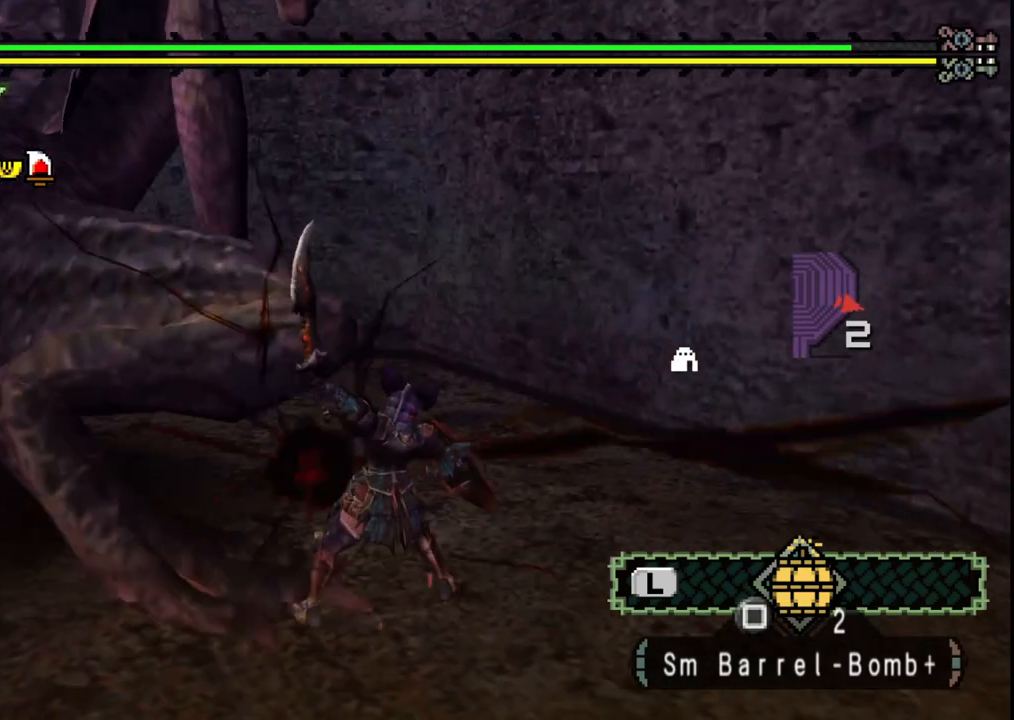
{"buttons": [], "left_stick": "down-left", "right_stick": "center", "events": [[17, "Y", "up"], [100, "Y", "down"], [217, "Y", "up"], [267, "Y", "down"], [417, "Y", "up"]]}
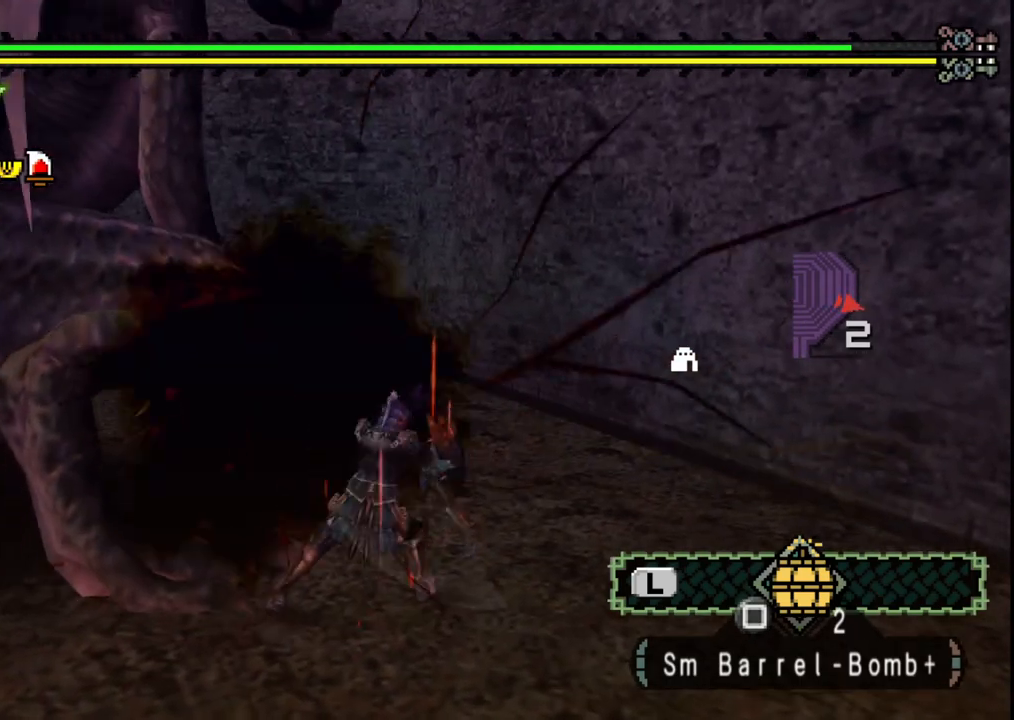
{"buttons": [], "left_stick": "down-left", "right_stick": "center", "events": [[150, "right_stick", "left"], [333, "right_stick", "center"]]}
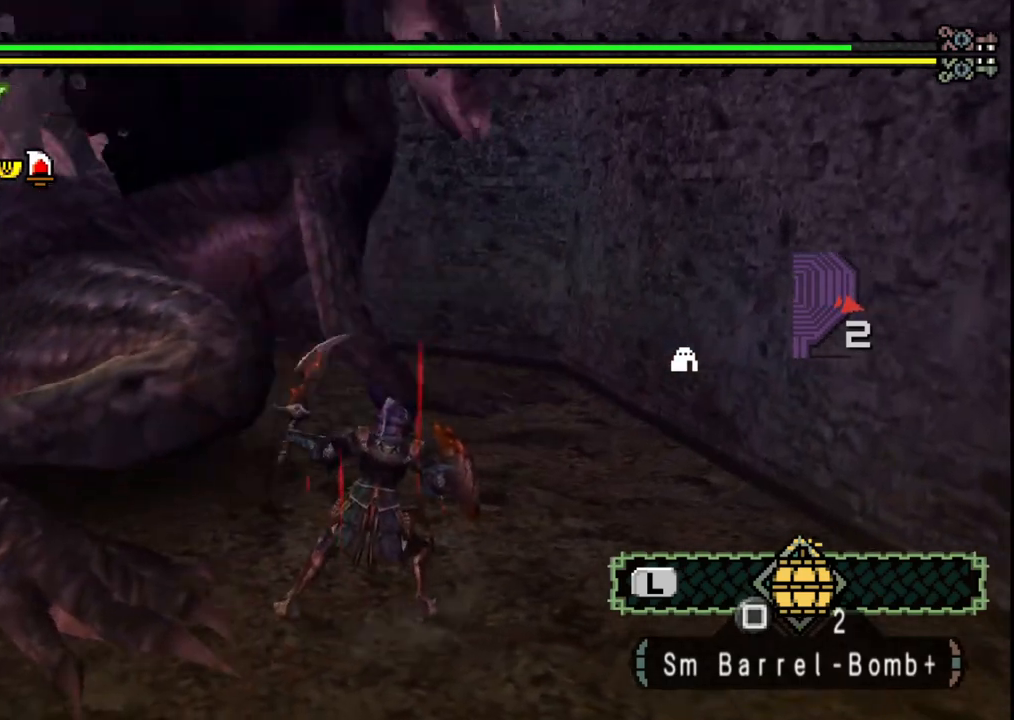
{"buttons": [], "left_stick": "down-left", "right_stick": "center", "events": [[133, "right_stick", "left"], [300, "right_stick", "center"]]}
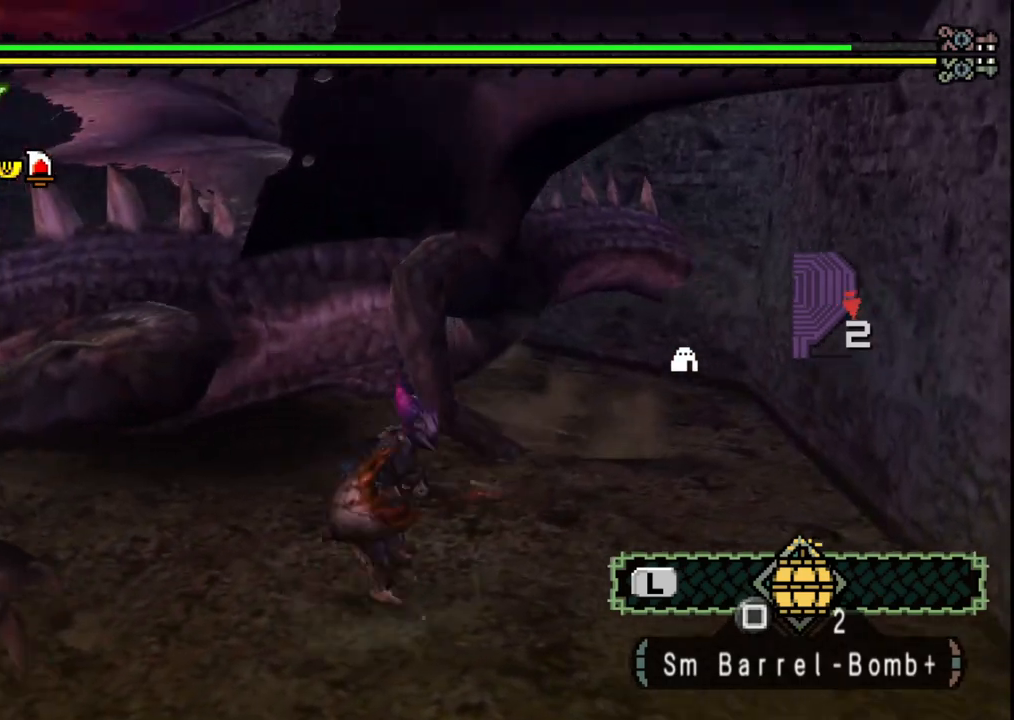
{"buttons": [], "left_stick": "up-left", "right_stick": "center", "events": [[333, "left_stick", "up-left"], [367, "Y", "down"], [483, "Y", "up"]]}
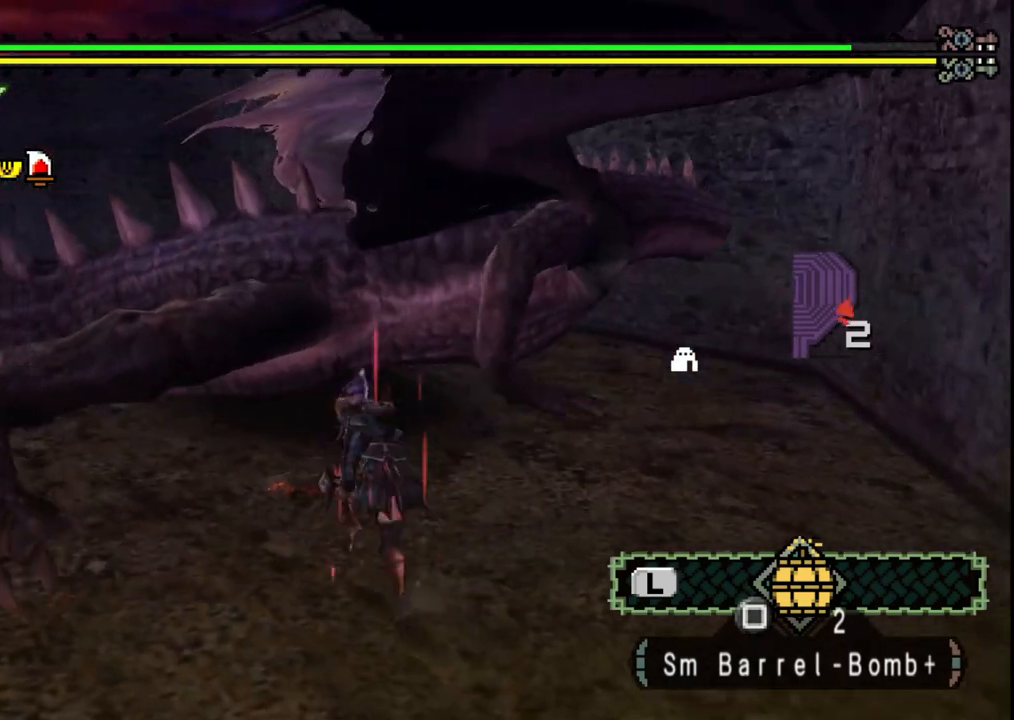
{"buttons": ["Y"], "left_stick": "center", "right_stick": "center", "events": [[67, "Y", "down"], [200, "Y", "up"], [267, "Y", "down"], [383, "Y", "up"], [433, "left_stick", "center"], [450, "Y", "down"]]}
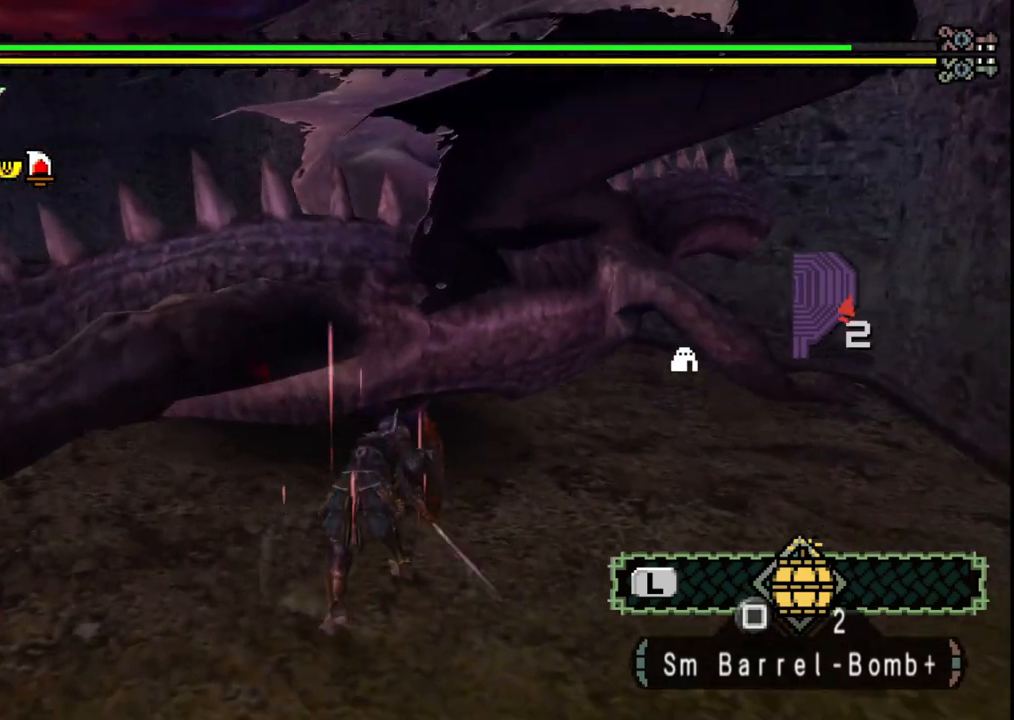
{"buttons": ["Y"], "left_stick": "down-left", "right_stick": "center", "events": [[67, "left_stick", "down-left"], [83, "Y", "up"], [167, "Y", "down"], [300, "Y", "up"], [400, "Y", "down"]]}
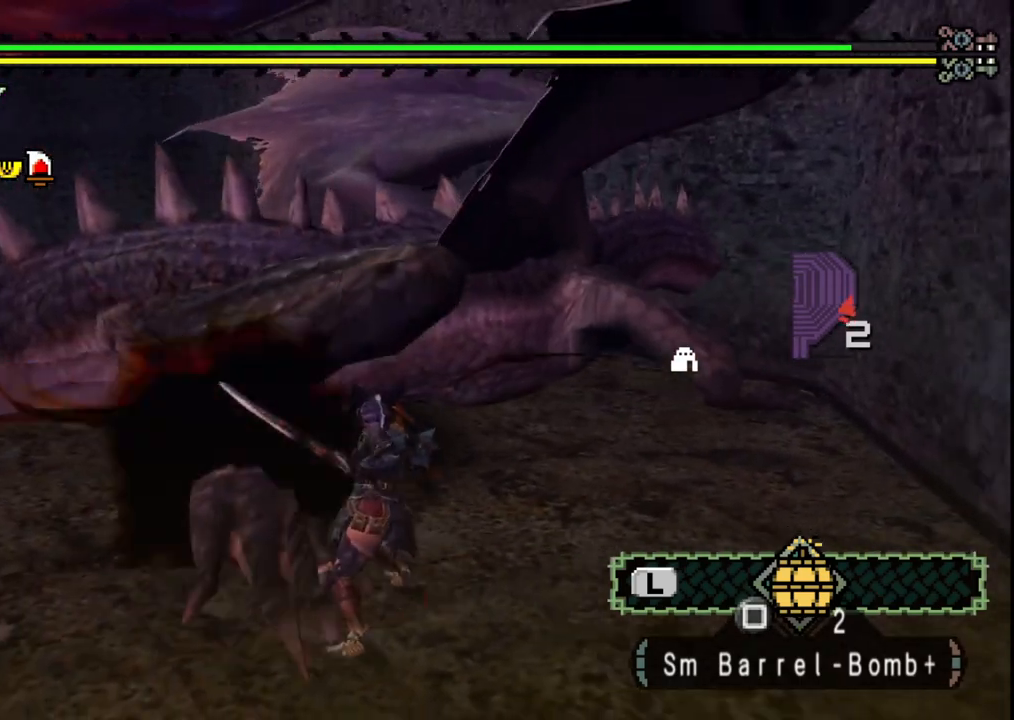
{"buttons": [], "left_stick": "down-left", "right_stick": "center", "events": [[33, "Y", "up"], [100, "Y", "down"], [250, "Y", "up"], [317, "Y", "down"], [450, "Y", "up"]]}
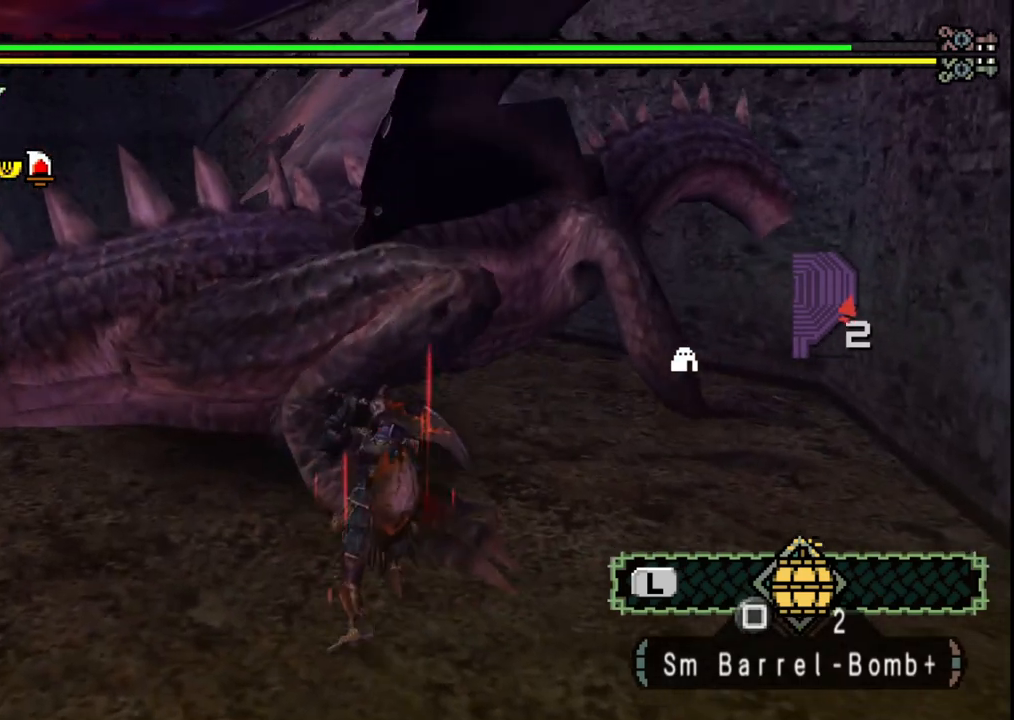
{"buttons": [], "left_stick": "down-left", "right_stick": "center", "events": [[33, "Y", "down"], [83, "left_stick", "center"], [150, "Y", "up"], [317, "left_stick", "down-left"], [350, "B", "down"], [467, "B", "up"]]}
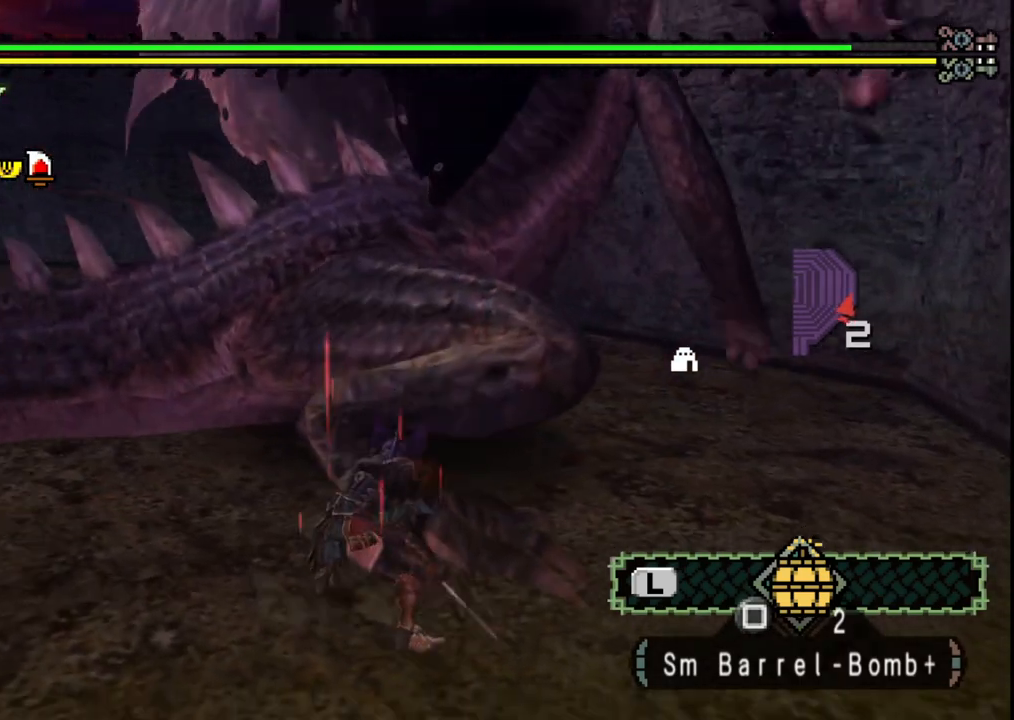
{"buttons": ["B"], "left_stick": "center", "right_stick": "center", "events": [[33, "B", "down"], [167, "B", "up"], [200, "left_stick", "down-right"], [233, "B", "down"], [350, "B", "up"], [417, "B", "down"], [450, "left_stick", "center"]]}
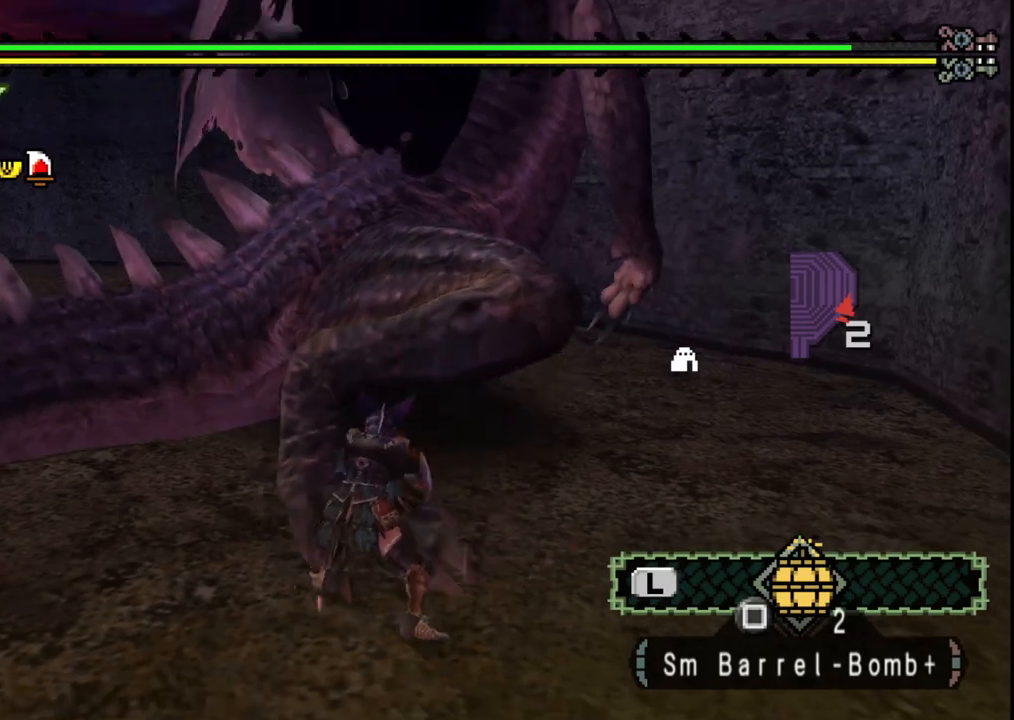
{"buttons": ["Y"], "left_stick": "up-right", "right_stick": "center", "events": [[17, "B", "up"], [133, "Y", "down"], [133, "left_stick", "up"], [233, "Y", "up"], [300, "Y", "down"], [417, "Y", "up"], [433, "left_stick", "up-right"], [500, "Y", "down"]]}
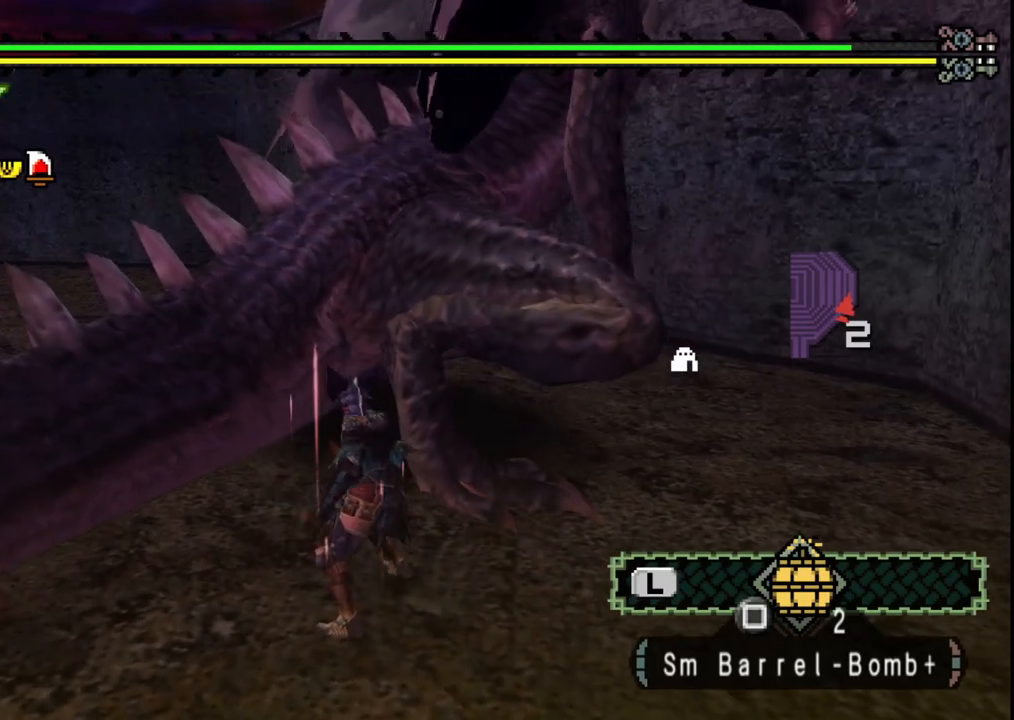
{"buttons": [], "left_stick": "up-right", "right_stick": "center", "events": [[133, "Y", "up"], [233, "Y", "down"], [367, "Y", "up"]]}
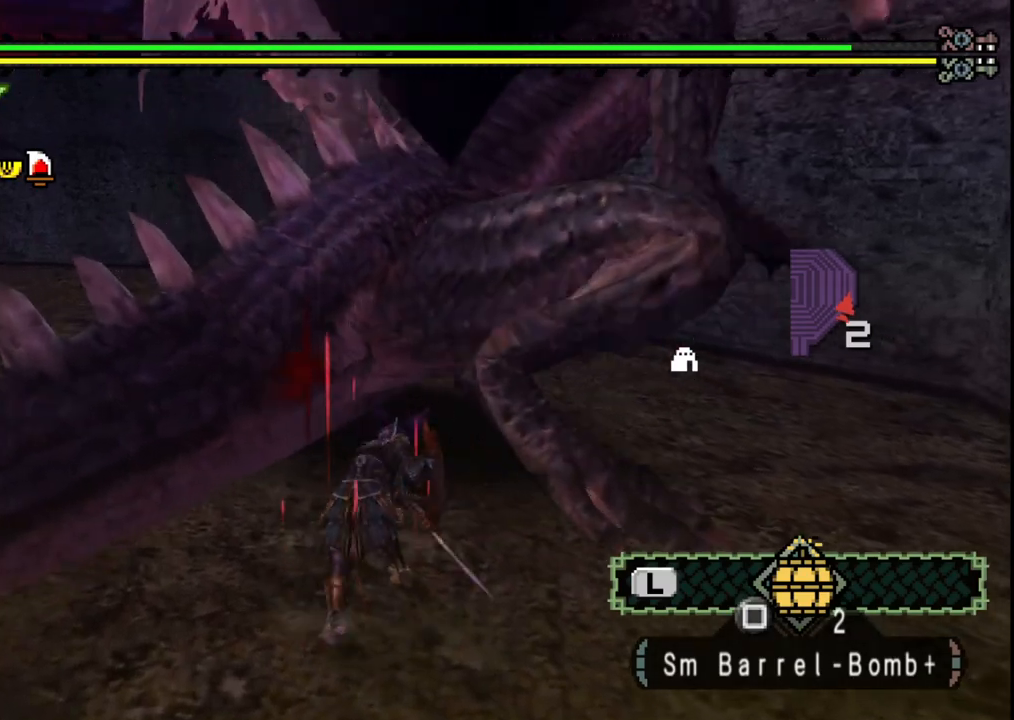
{"buttons": ["B"], "left_stick": "right", "right_stick": "center", "events": [[300, "B", "down"], [400, "B", "up"], [483, "B", "down"], [500, "left_stick", "right"]]}
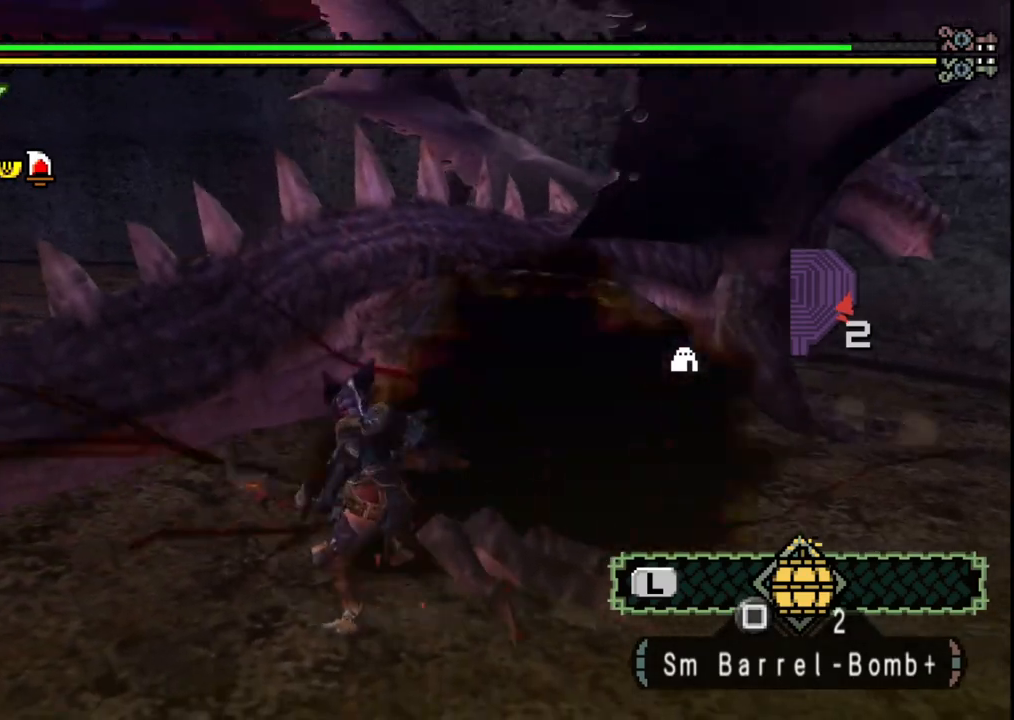
{"buttons": [], "left_stick": "right", "right_stick": "center", "events": [[100, "B", "up"], [183, "B", "down"], [300, "B", "up"], [367, "B", "down"], [467, "B", "up"]]}
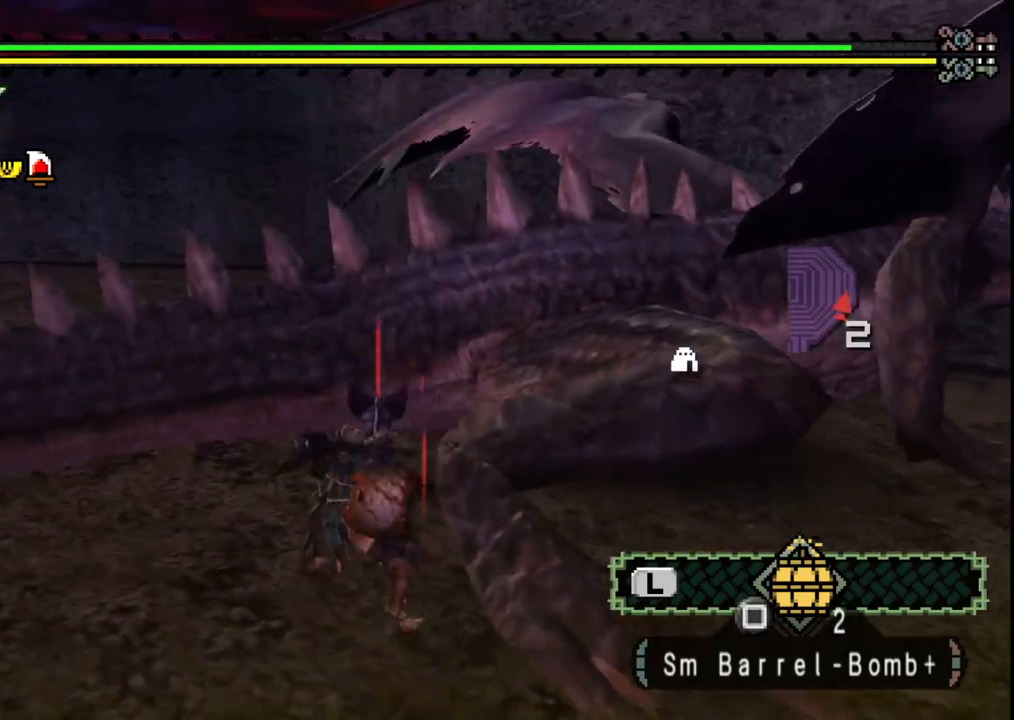
{"buttons": [], "left_stick": "right", "right_stick": "center", "events": [[150, "left_stick", "down-right"], [150, "right_stick", "right"], [250, "left_stick", "center"], [417, "left_stick", "right"], [450, "right_stick", "center"]]}
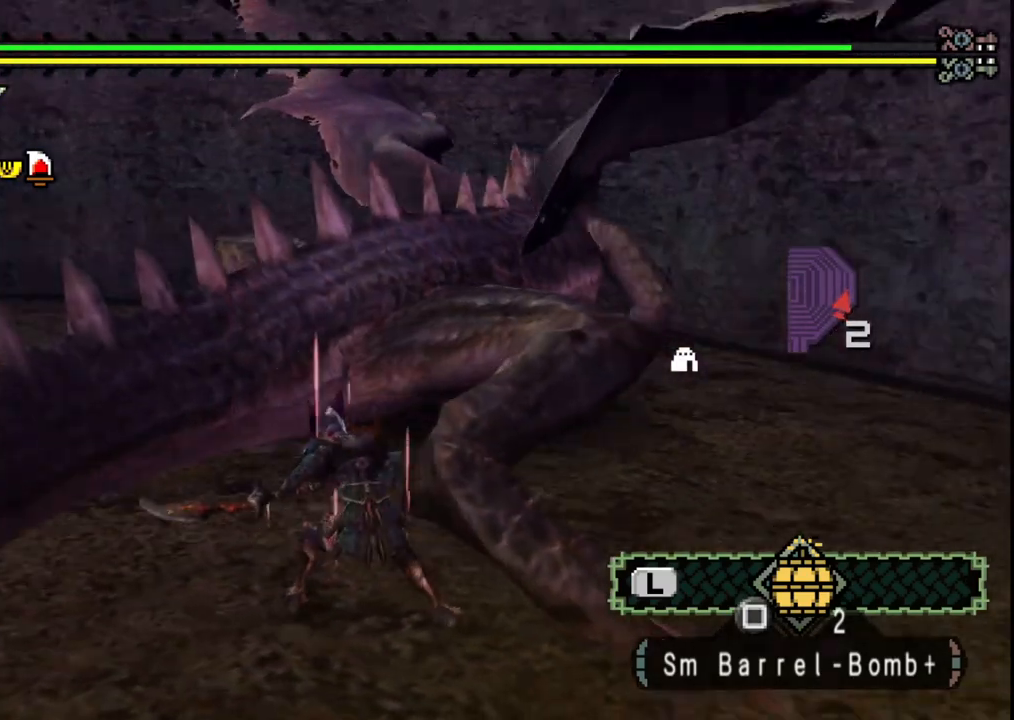
{"buttons": [], "left_stick": "up-right", "right_stick": "center", "events": [[83, "right_stick", "right"], [250, "left_stick", "up-right"], [250, "right_stick", "center"]]}
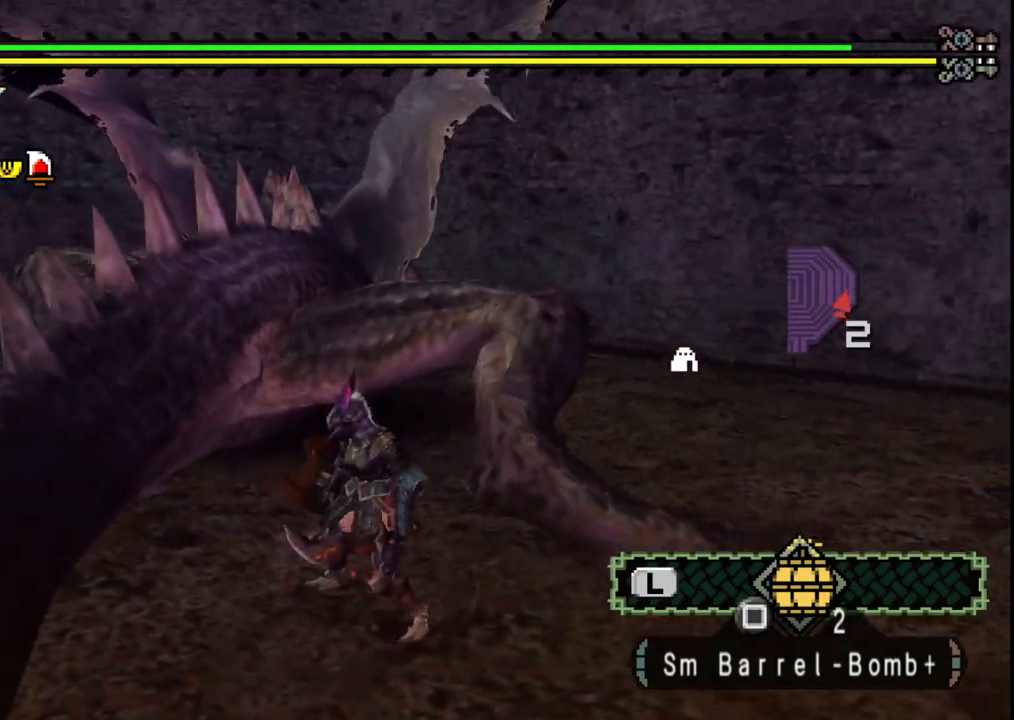
{"buttons": [], "left_stick": "center", "right_stick": "center", "events": [[67, "left_stick", "up"], [83, "B", "down"], [217, "B", "up"], [233, "left_stick", "center"], [367, "Y", "down"], [433, "Y", "up"]]}